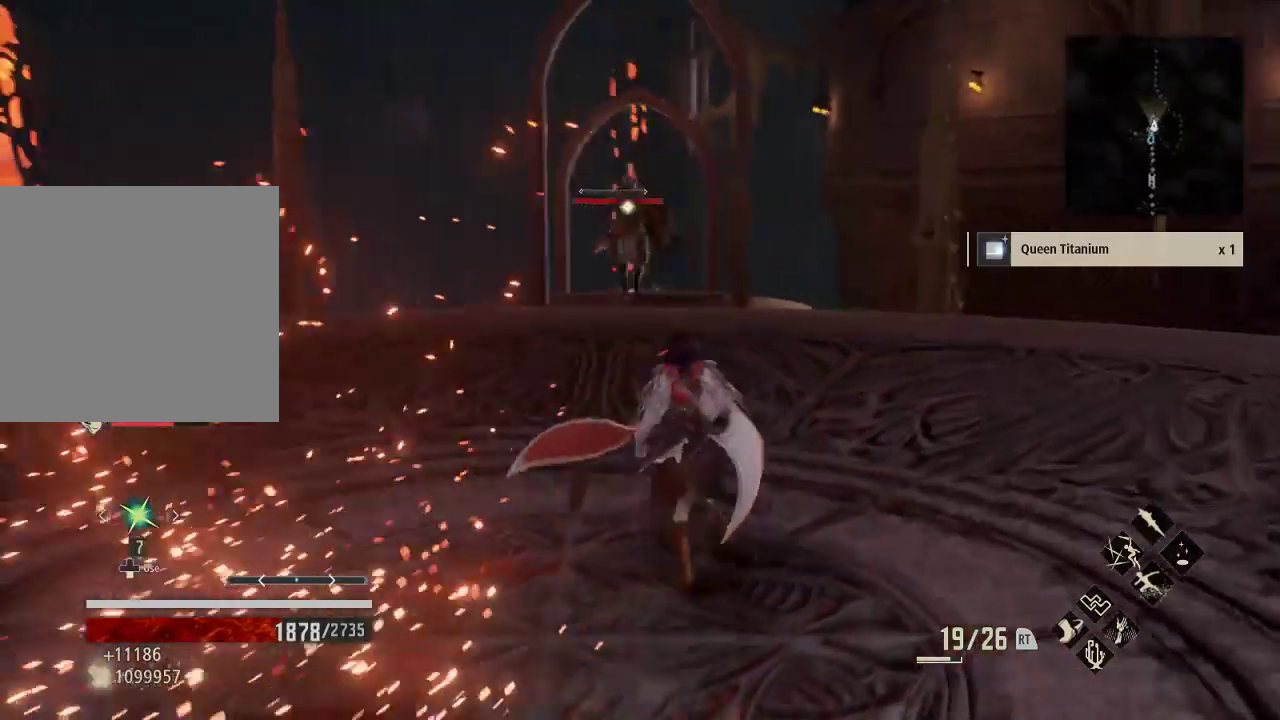
Gameplay with a controller (Xbox layout); each line is a JSON object with the inputs held at the frame after it. "events" lists button and stick changes between this image and that frame as [ms after this image, input, new state], when the widget could be followed in between.
{"buttons": [], "left_stick": "up-right", "right_stick": "center", "events": [[100, "R3", "up"], [400, "left_stick", "up-right"]]}
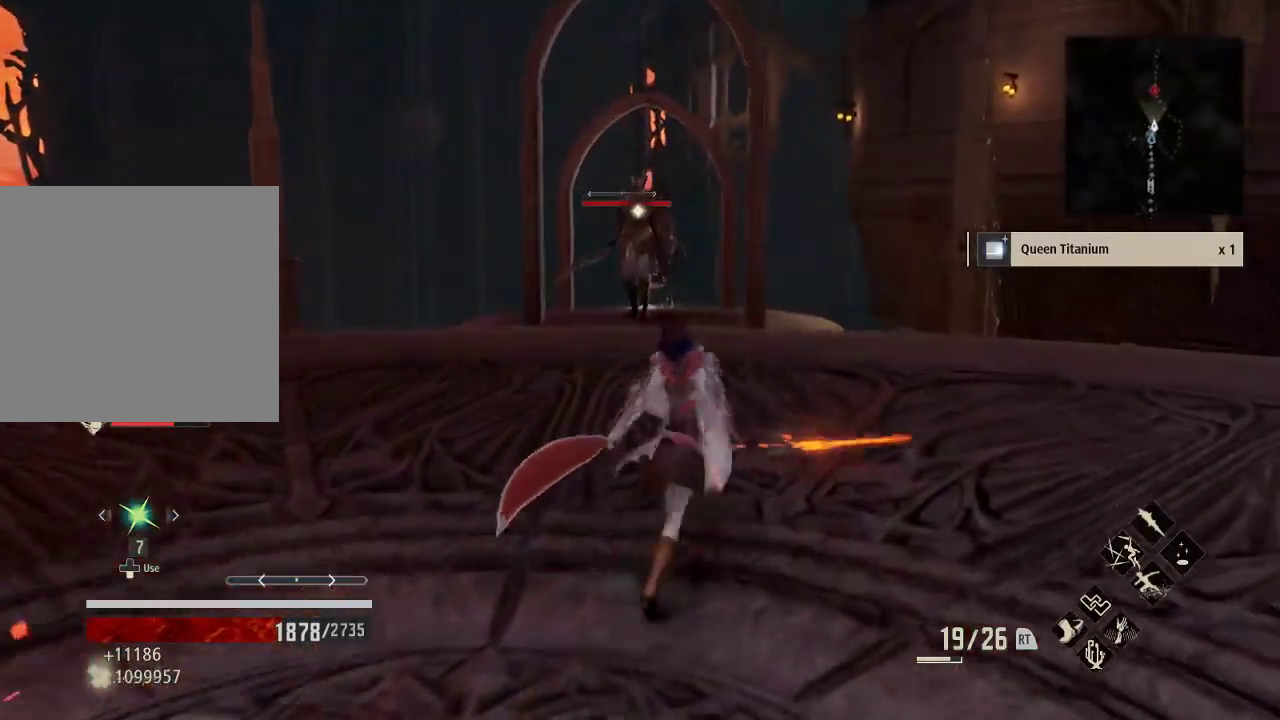
{"buttons": [], "left_stick": "up", "right_stick": "center", "events": [[467, "left_stick", "up"]]}
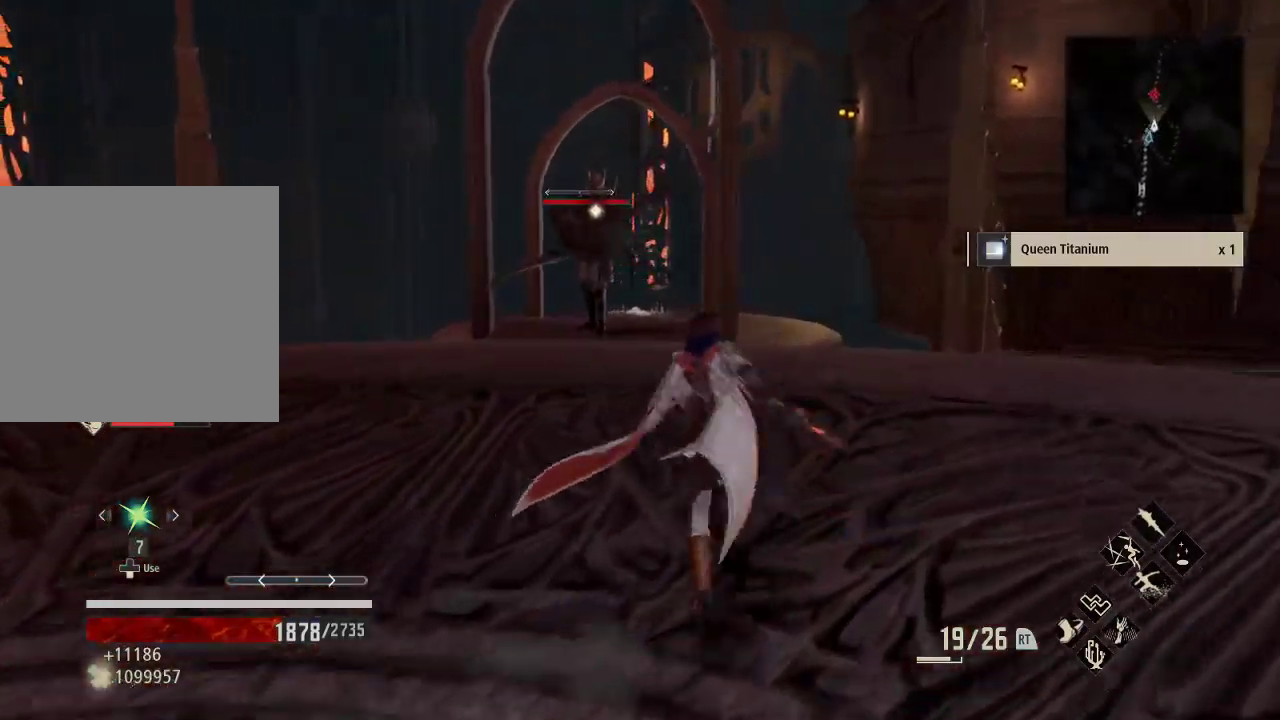
{"buttons": [], "left_stick": "left", "right_stick": "center", "events": [[67, "left_stick", "up-left"], [300, "left_stick", "left"]]}
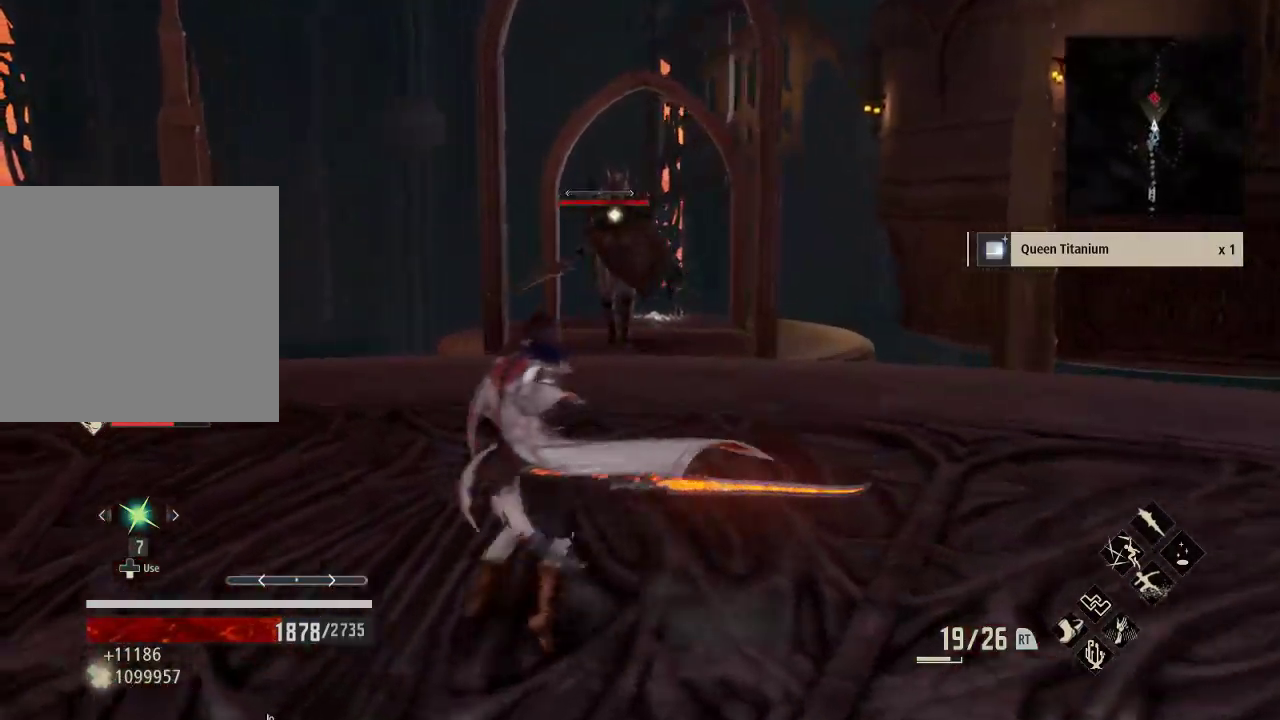
{"buttons": [], "left_stick": "down-left", "right_stick": "center", "events": [[200, "left_stick", "down-left"]]}
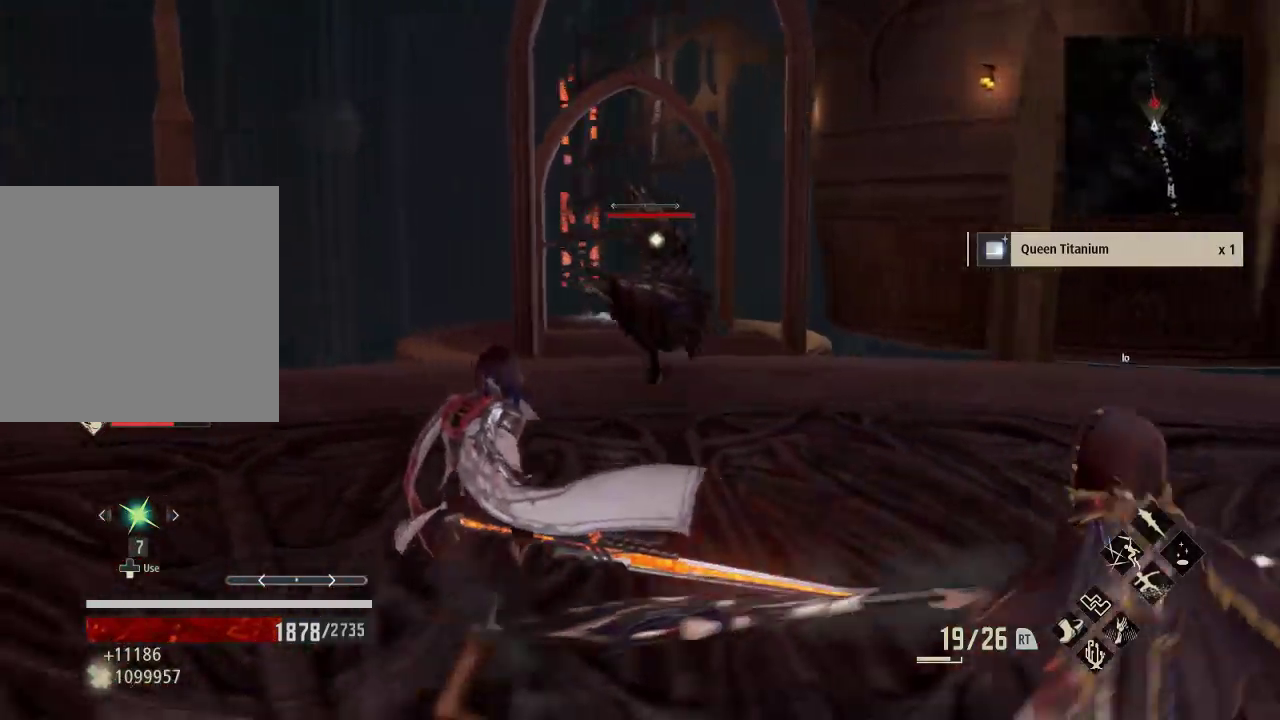
{"buttons": [], "left_stick": "down-left", "right_stick": "center", "events": []}
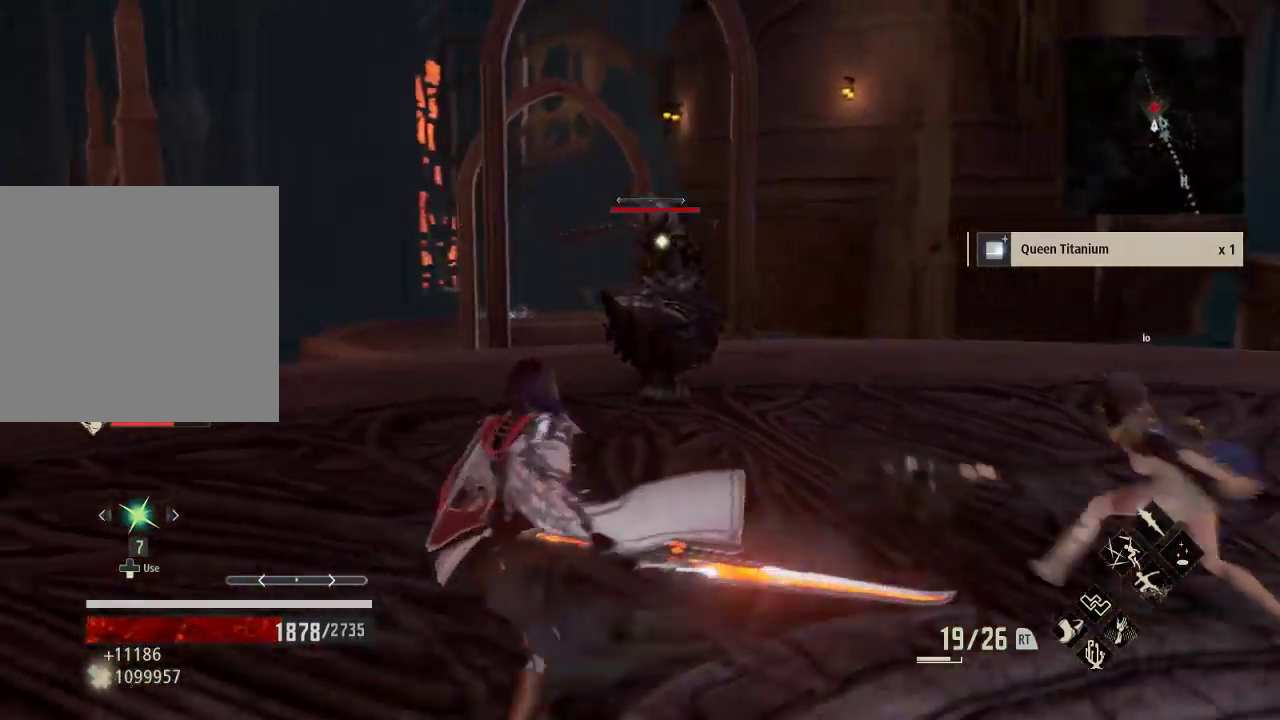
{"buttons": [], "left_stick": "left", "right_stick": "center", "events": [[433, "left_stick", "left"]]}
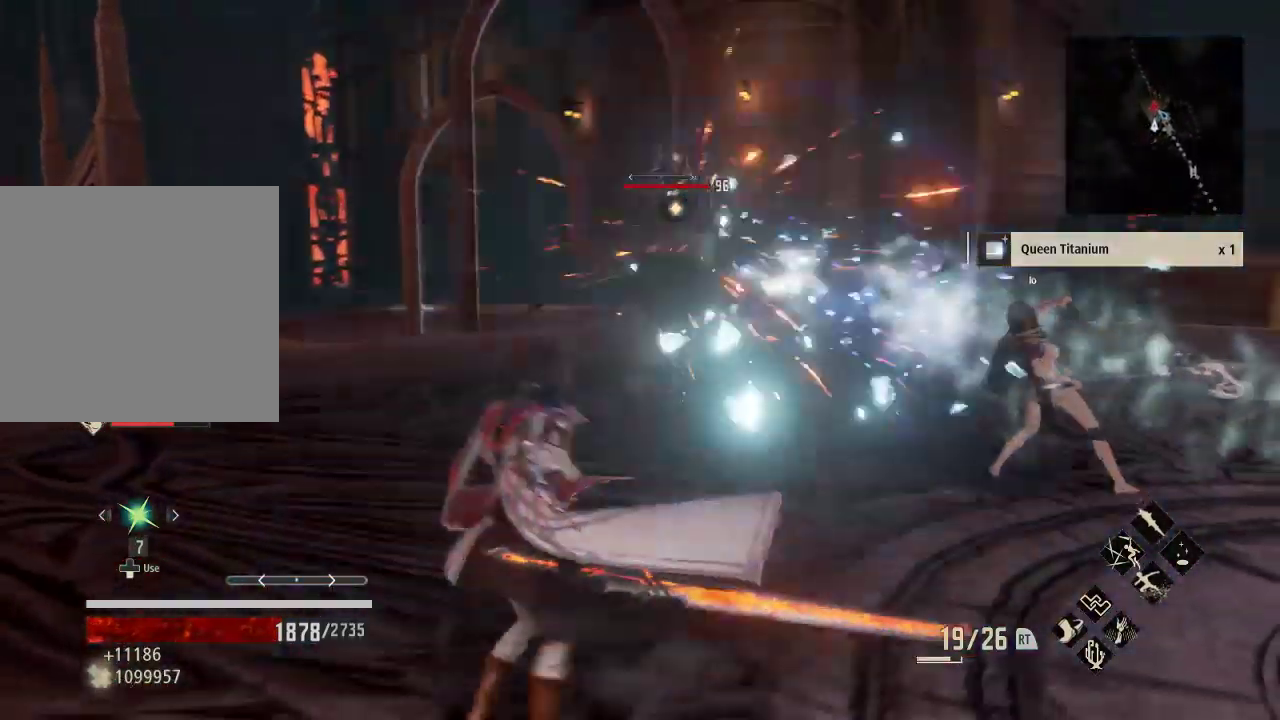
{"buttons": [], "left_stick": "up-left", "right_stick": "center", "events": [[200, "left_stick", "up-left"]]}
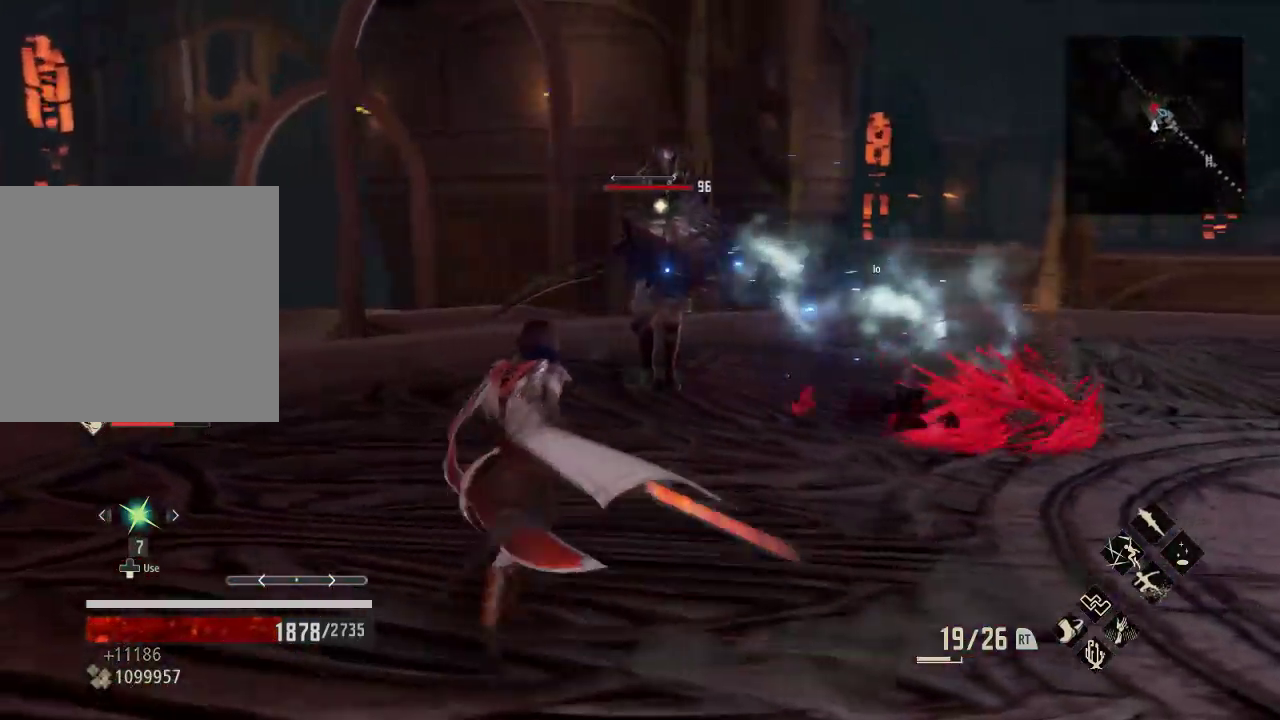
{"buttons": [], "left_stick": "up-left", "right_stick": "center", "events": []}
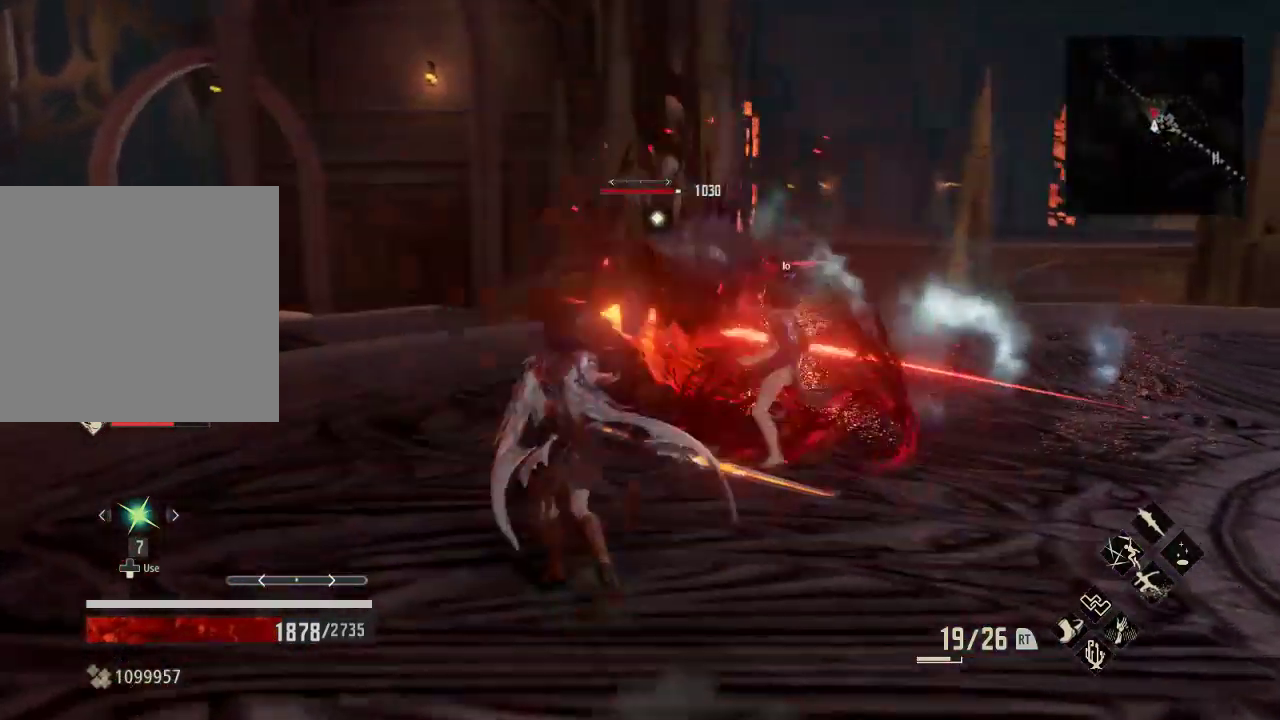
{"buttons": [], "left_stick": "up-left", "right_stick": "center", "events": [[133, "left_stick", "up"], [233, "A", "down"], [300, "right_stick", "up"], [400, "left_stick", "center"], [400, "right_stick", "center"], [467, "A", "up"], [467, "left_stick", "up-left"]]}
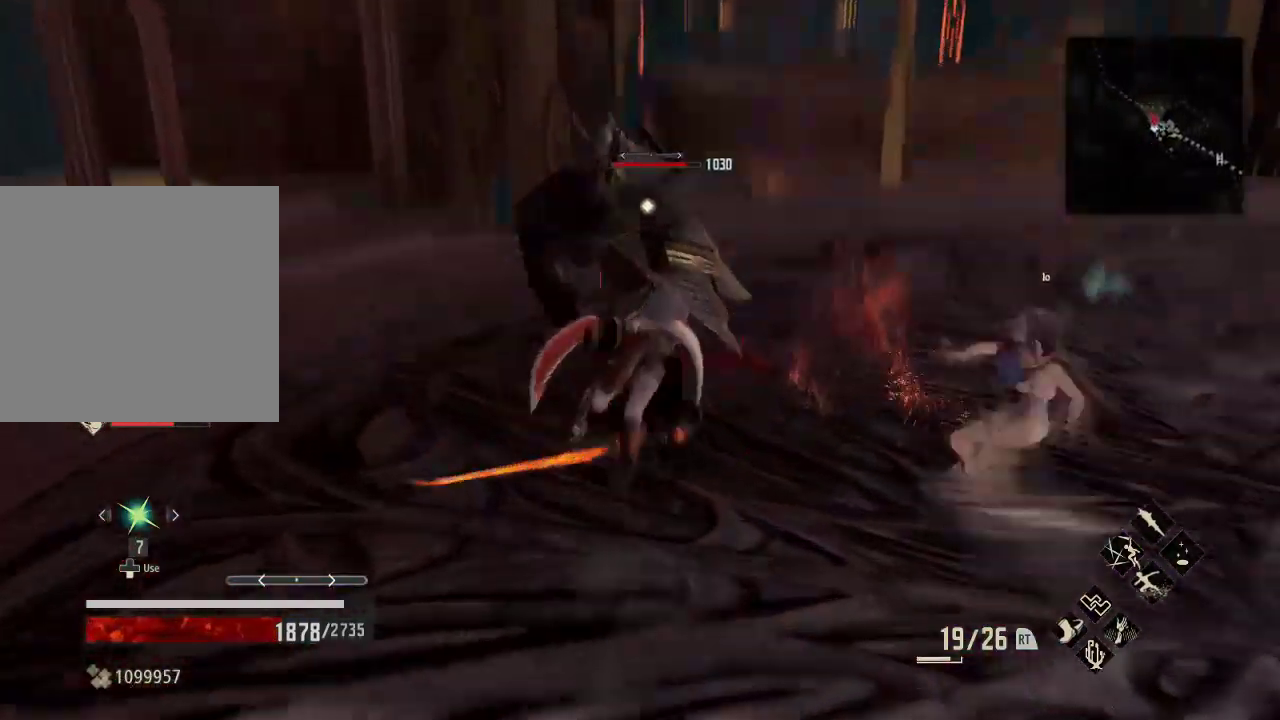
{"buttons": [], "left_stick": "up-left", "right_stick": "center", "events": [[167, "left_stick", "down"], [300, "left_stick", "up-left"]]}
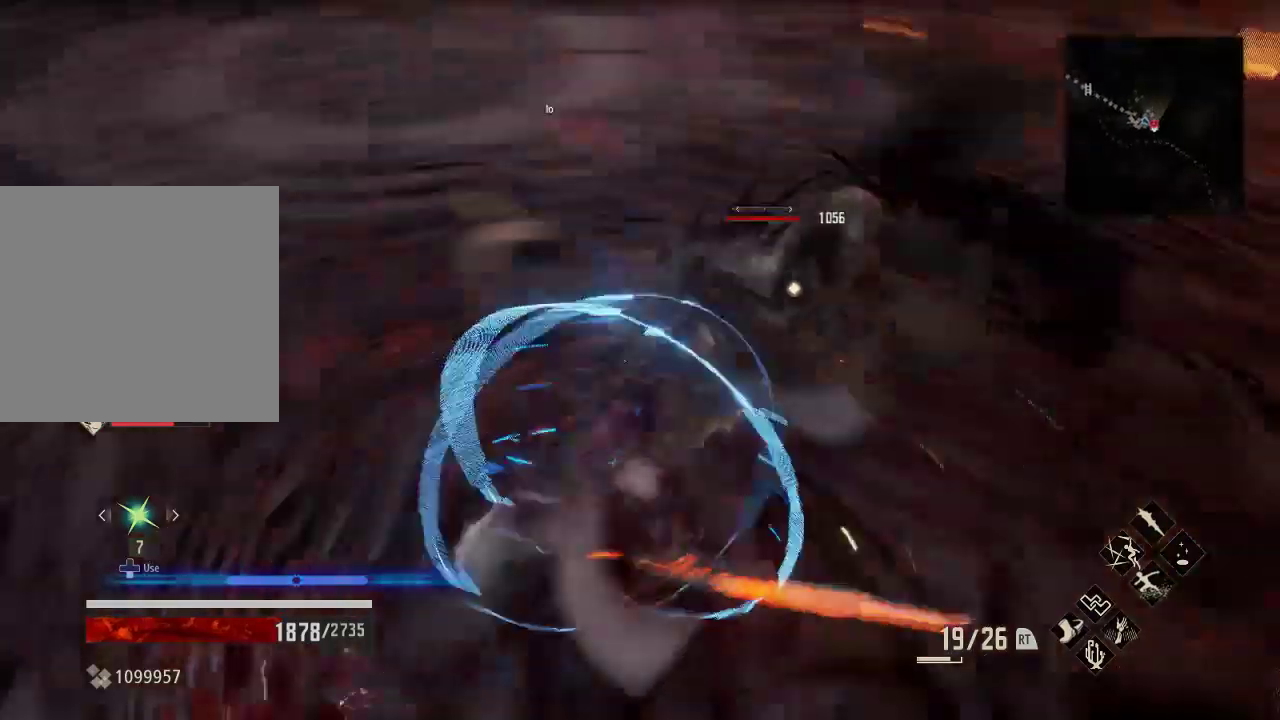
{"buttons": ["X"], "left_stick": "center", "right_stick": "center", "events": [[400, "left_stick", "center"], [433, "X", "down"]]}
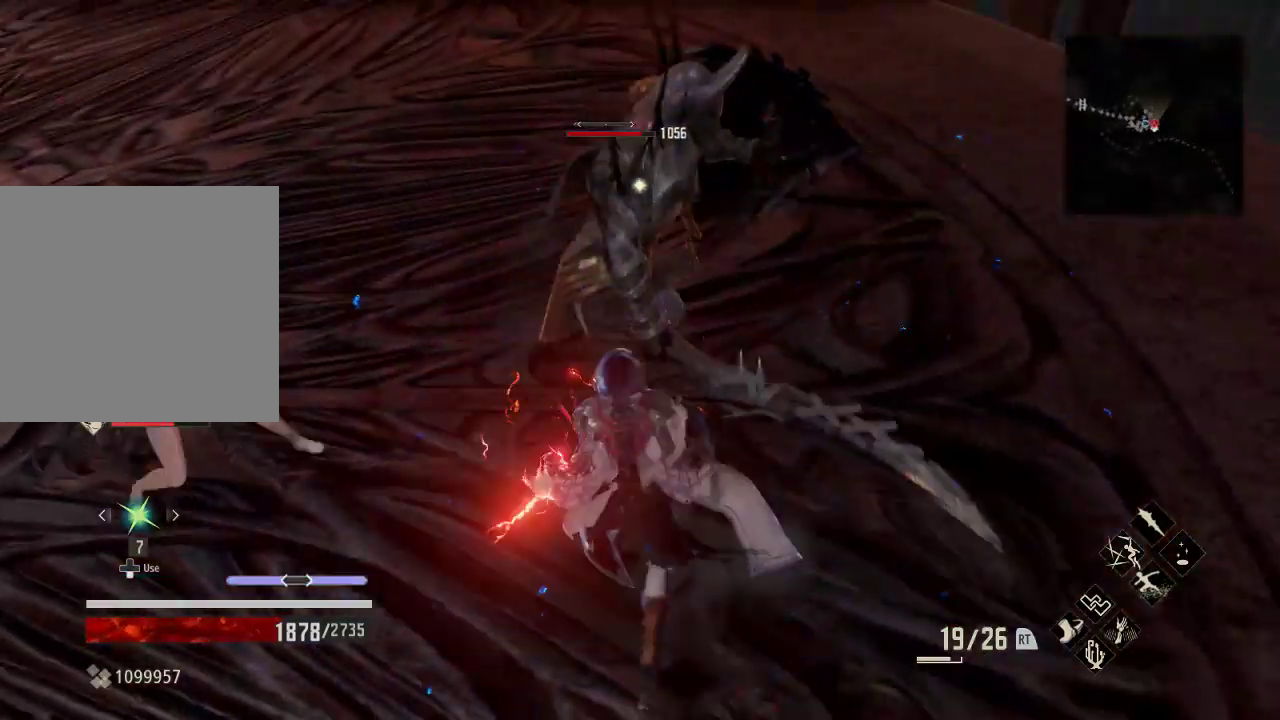
{"buttons": [], "left_stick": "up", "right_stick": "center", "events": [[33, "X", "up"], [267, "left_stick", "down-left"], [433, "left_stick", "up"]]}
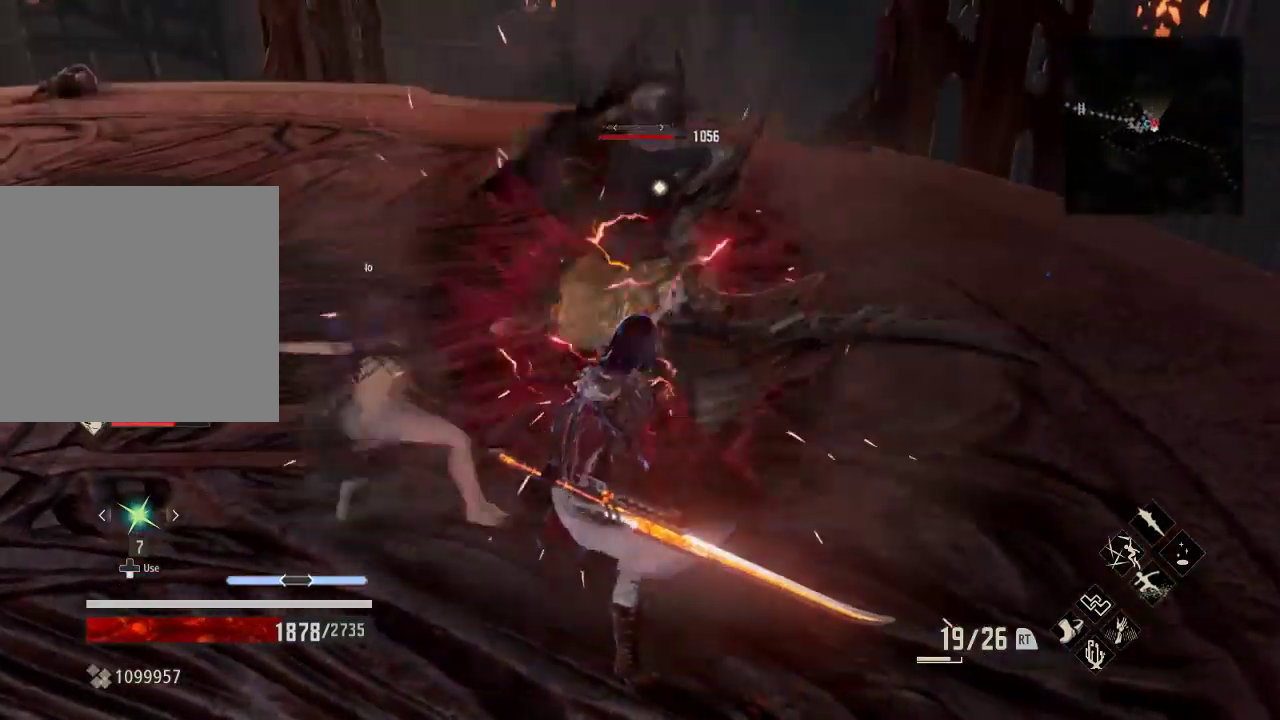
{"buttons": [], "left_stick": "center", "right_stick": "center", "events": [[133, "left_stick", "center"]]}
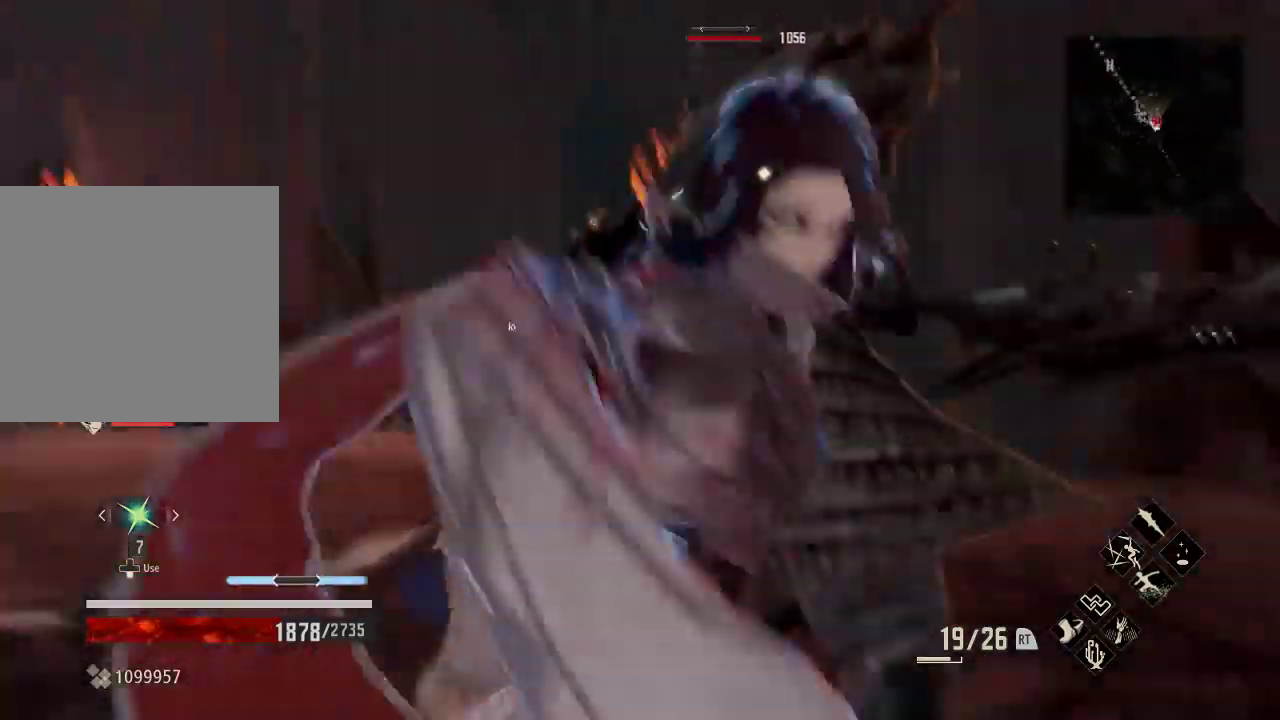
{"buttons": [], "left_stick": "right", "right_stick": "center"}
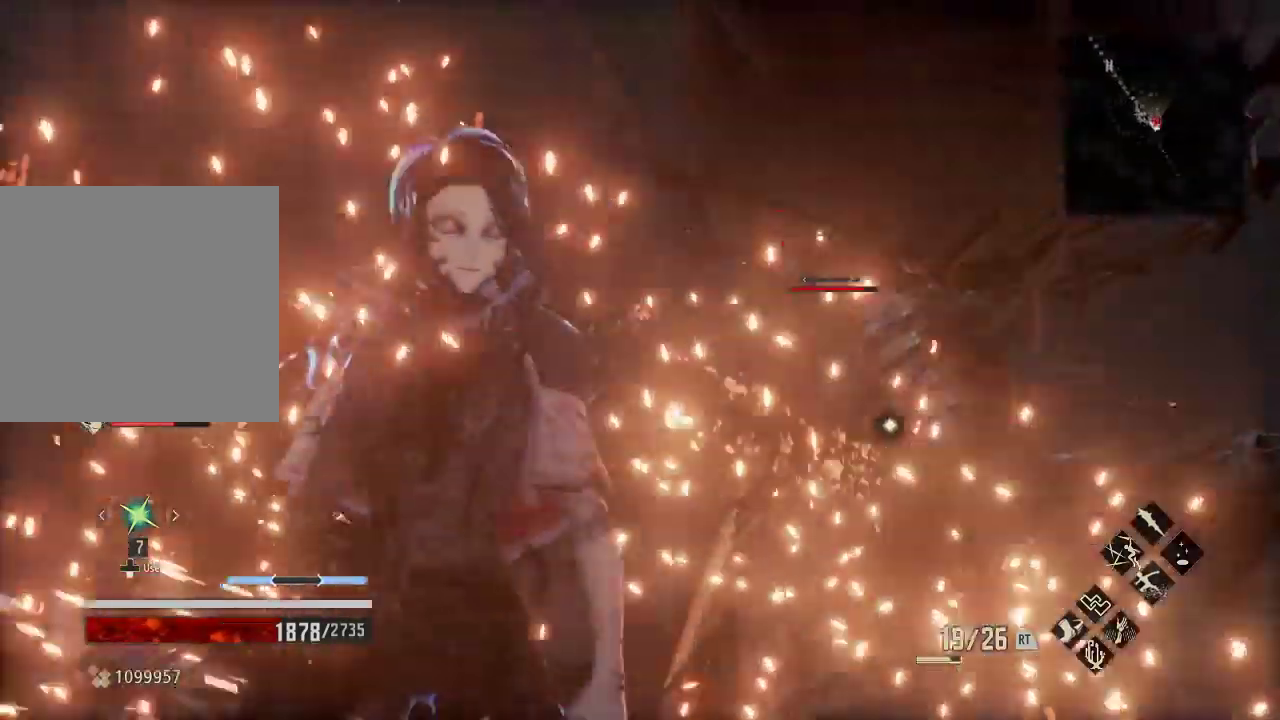
{"buttons": [], "left_stick": "center", "right_stick": "center"}